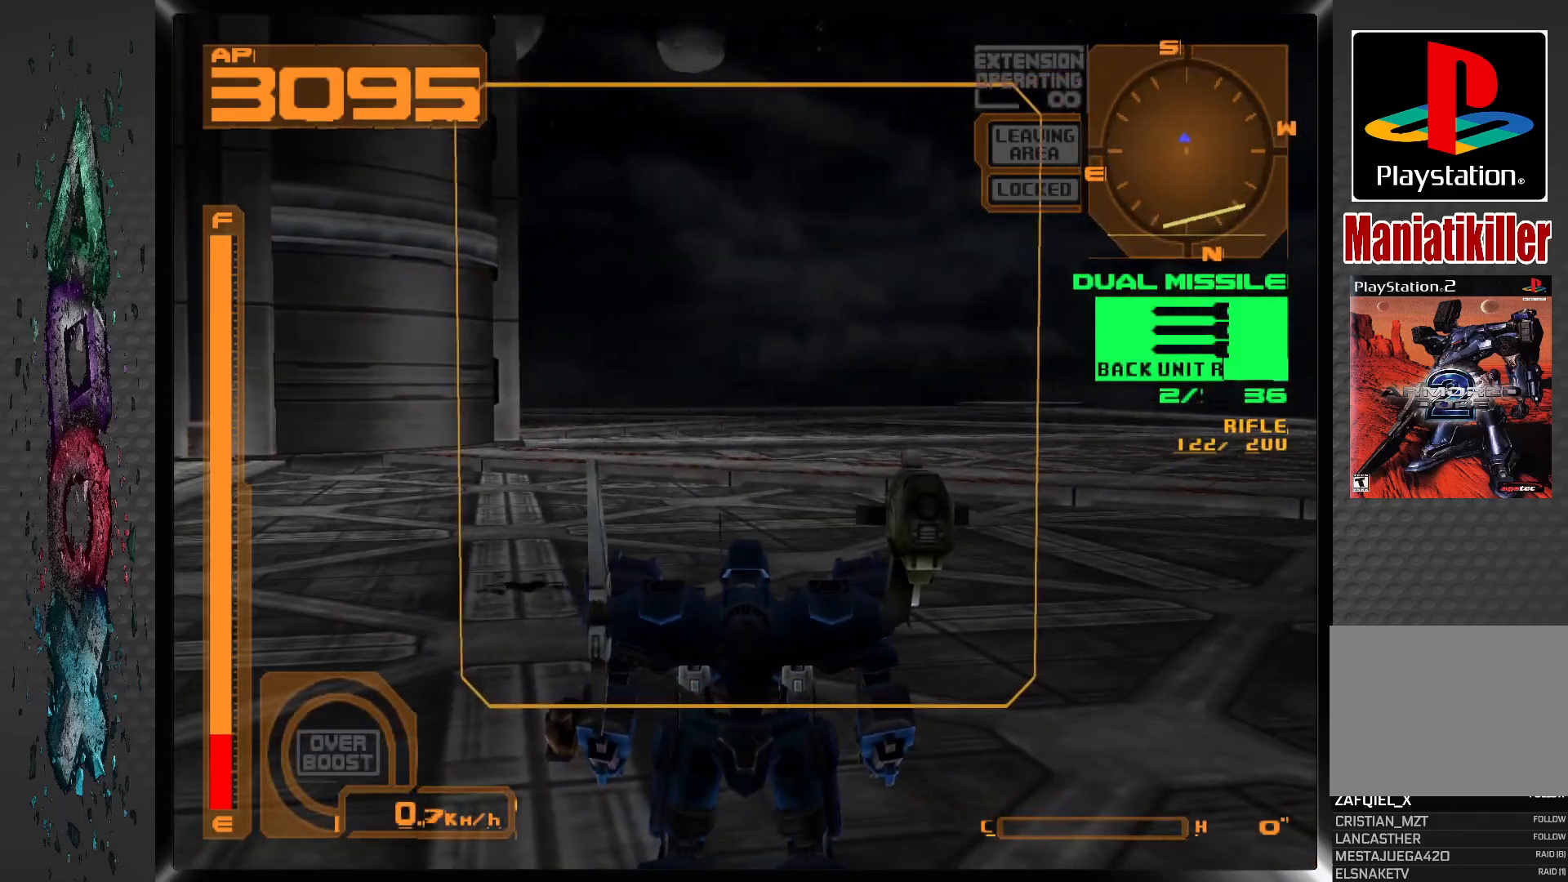
Gameplay with a controller (PlayStation layout); each line is a JSON object with the inputs held at the frame after it (dt_ms = milliseconds from this image to that frame). "events" lists button and stick changes between this image and that frame as [ms after this image, input, new state], when the widget could be followed in between.
{"dt_ms": 500, "buttons": ["CROSS", "L1"], "left_stick": "center", "right_stick": "center", "events": [[50, "DPAD_RIGHT", "down"], [150, "DPAD_RIGHT", "up"], [300, "CROSS", "down"], [300, "L1", "down"]]}
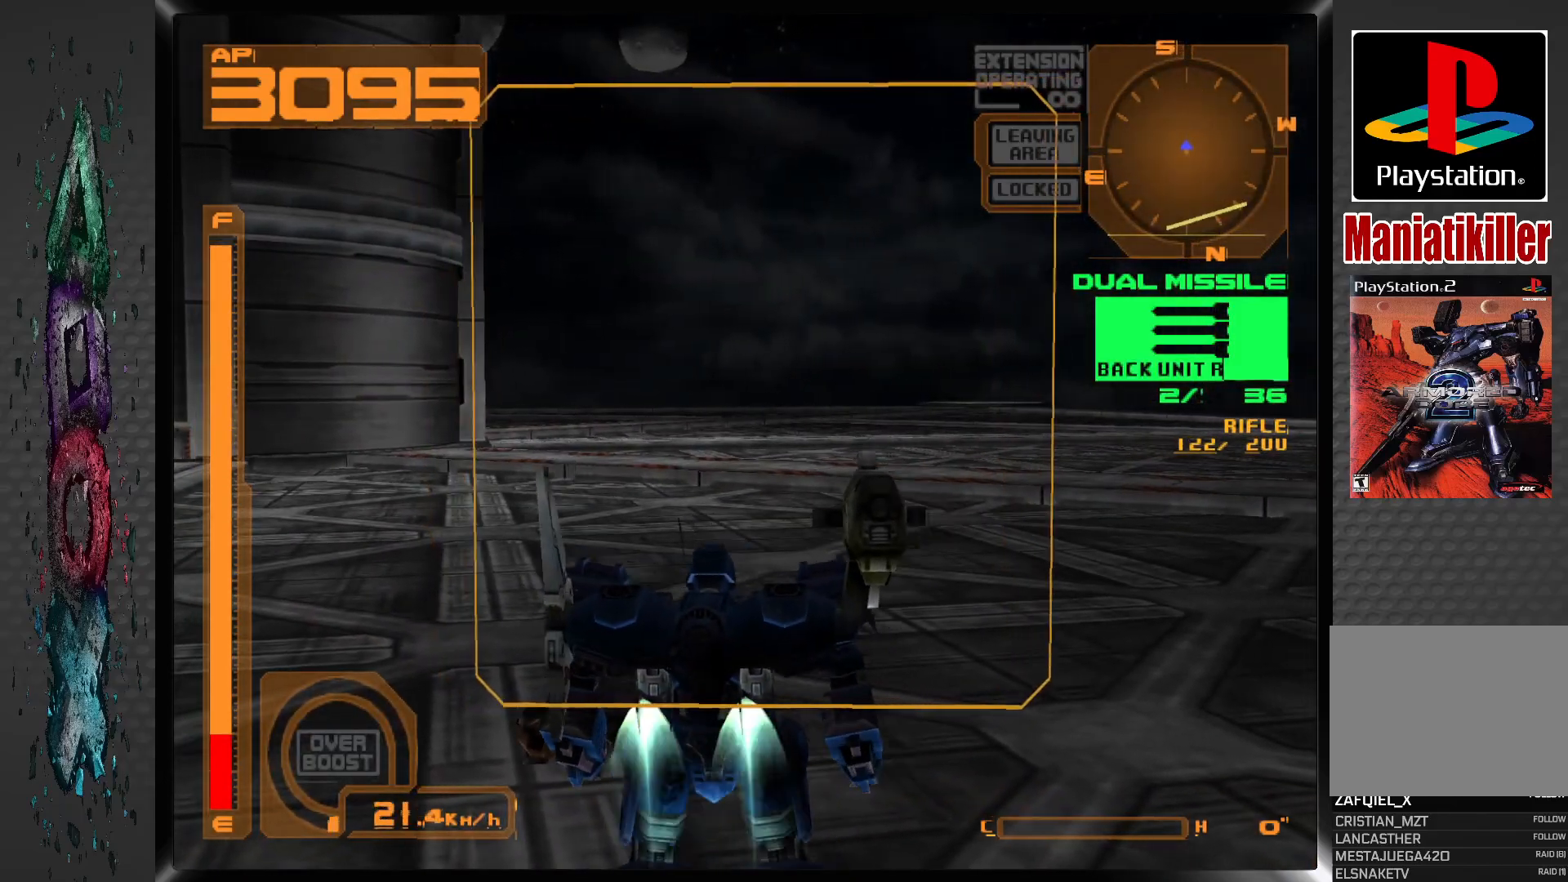
{"dt_ms": 500, "buttons": ["CROSS", "L1", "DPAD_RIGHT"], "left_stick": "center", "right_stick": "center", "events": [[183, "DPAD_RIGHT", "down"]]}
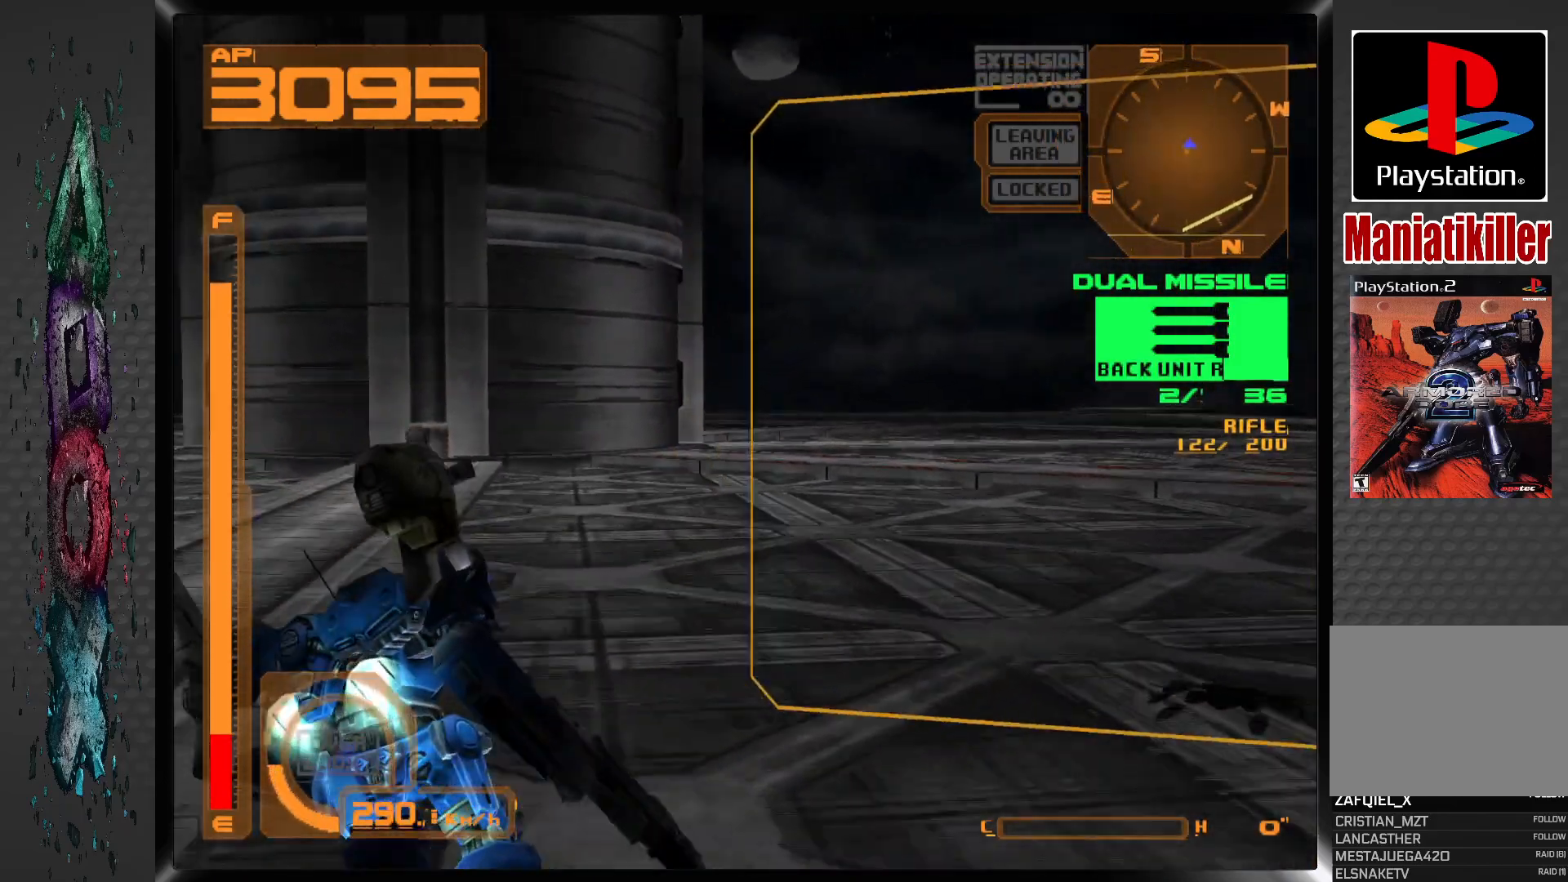
{"dt_ms": 500, "buttons": ["CROSS", "L1", "DPAD_DOWN", "DPAD_RIGHT"], "left_stick": "center", "right_stick": "center", "events": [[317, "DPAD_DOWN", "down"]]}
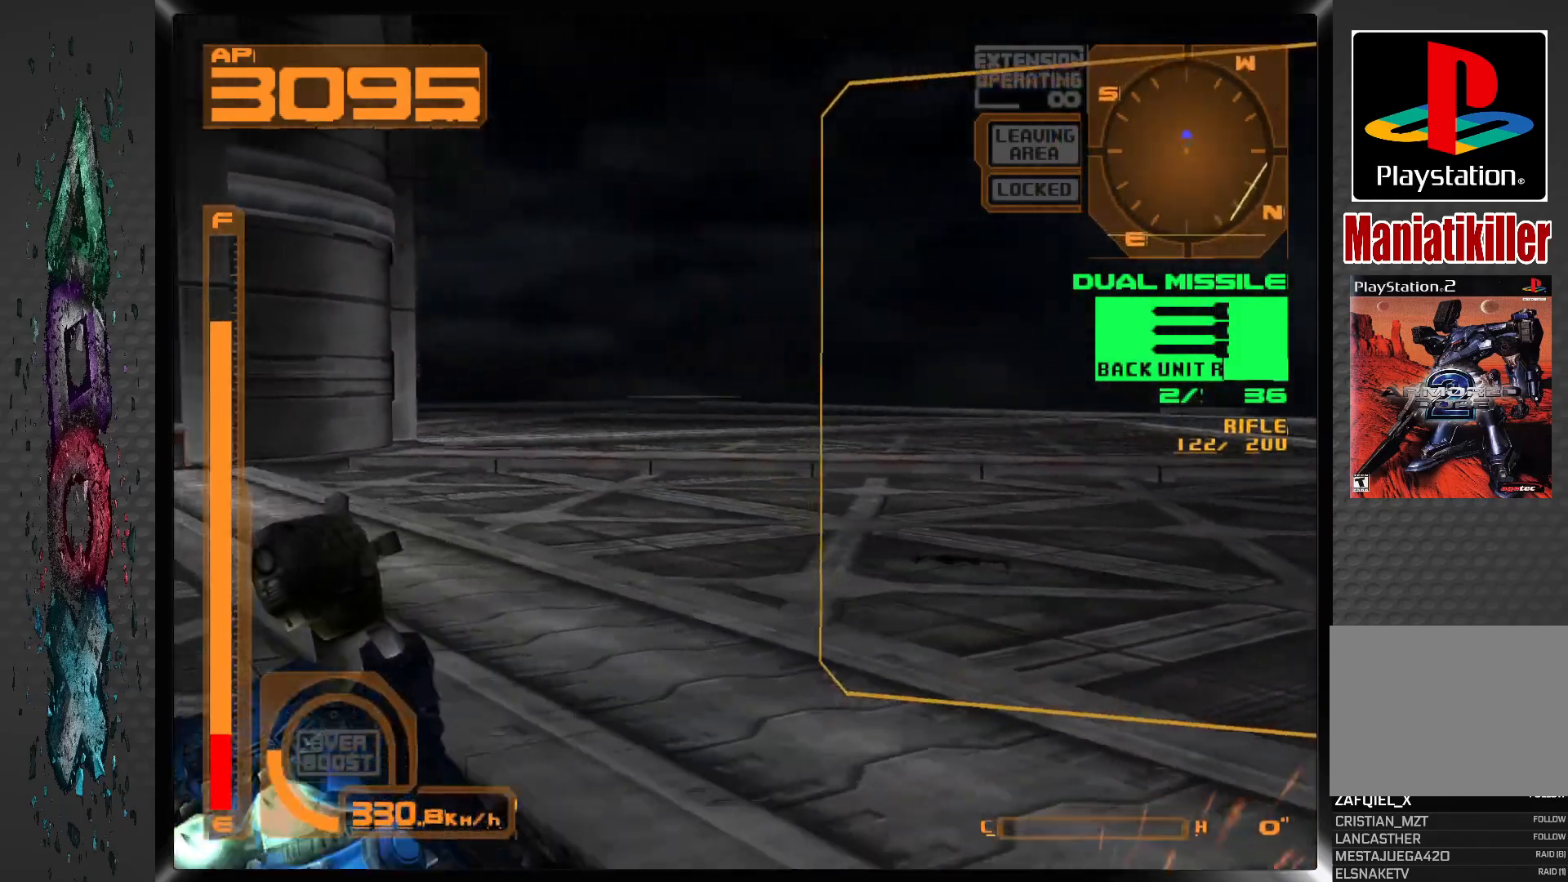
{"dt_ms": 500, "buttons": ["CROSS", "L1", "DPAD_DOWN", "DPAD_LEFT"], "left_stick": "center", "right_stick": "center", "events": [[183, "DPAD_RIGHT", "up"], [200, "DPAD_DOWN", "up"], [233, "DPAD_LEFT", "down"], [300, "DPAD_DOWN", "down"]]}
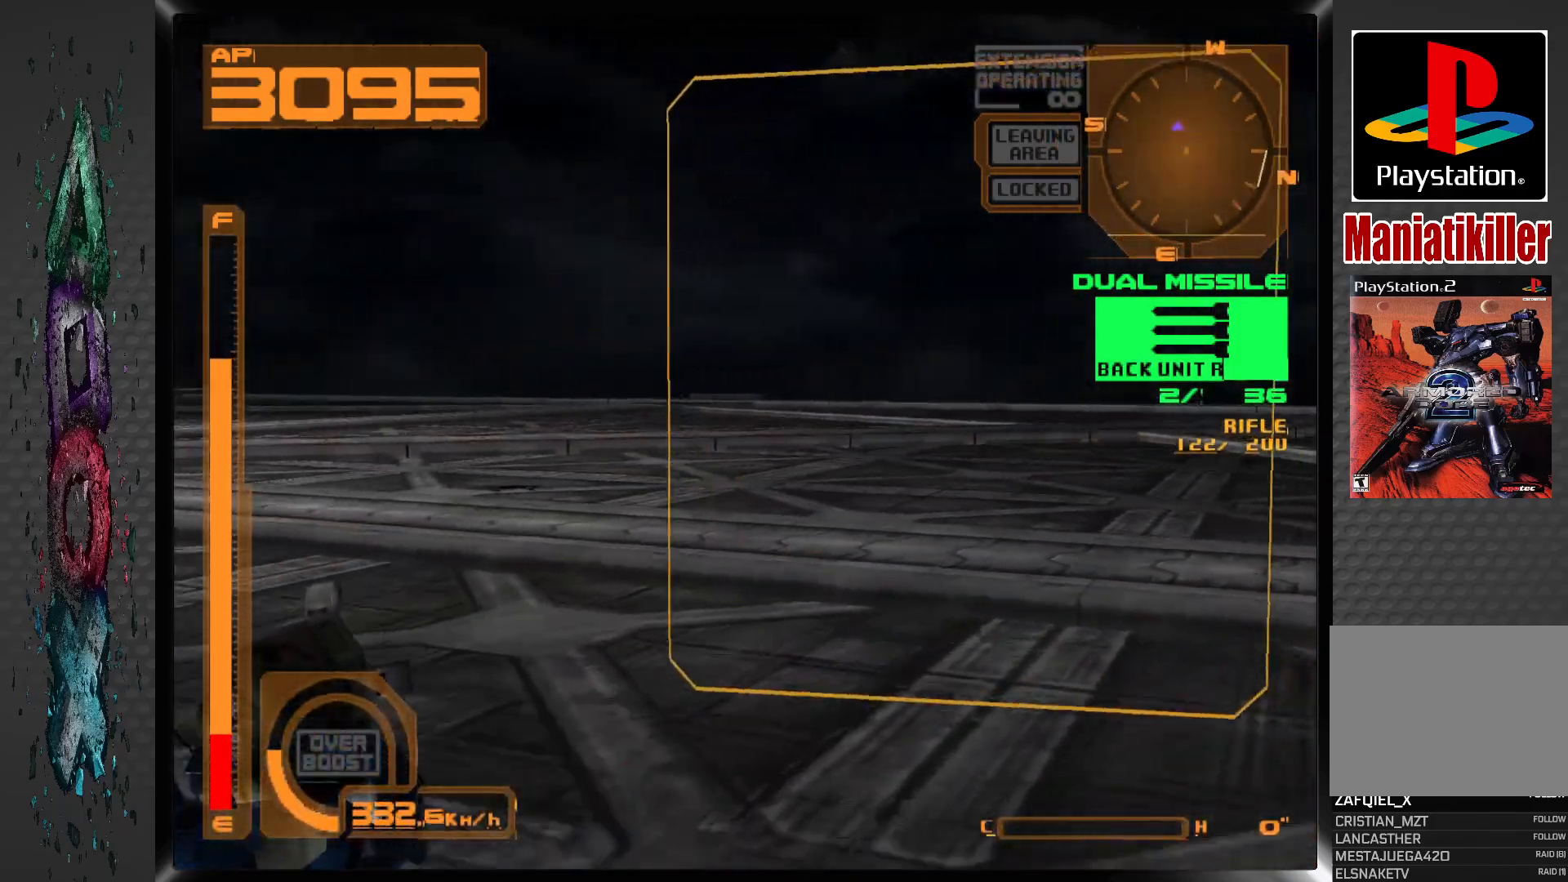
{"dt_ms": 500, "buttons": ["CROSS", "L1", "DPAD_DOWN", "DPAD_RIGHT"], "left_stick": "center", "right_stick": "center", "events": [[383, "DPAD_LEFT", "up"], [500, "DPAD_RIGHT", "down"]]}
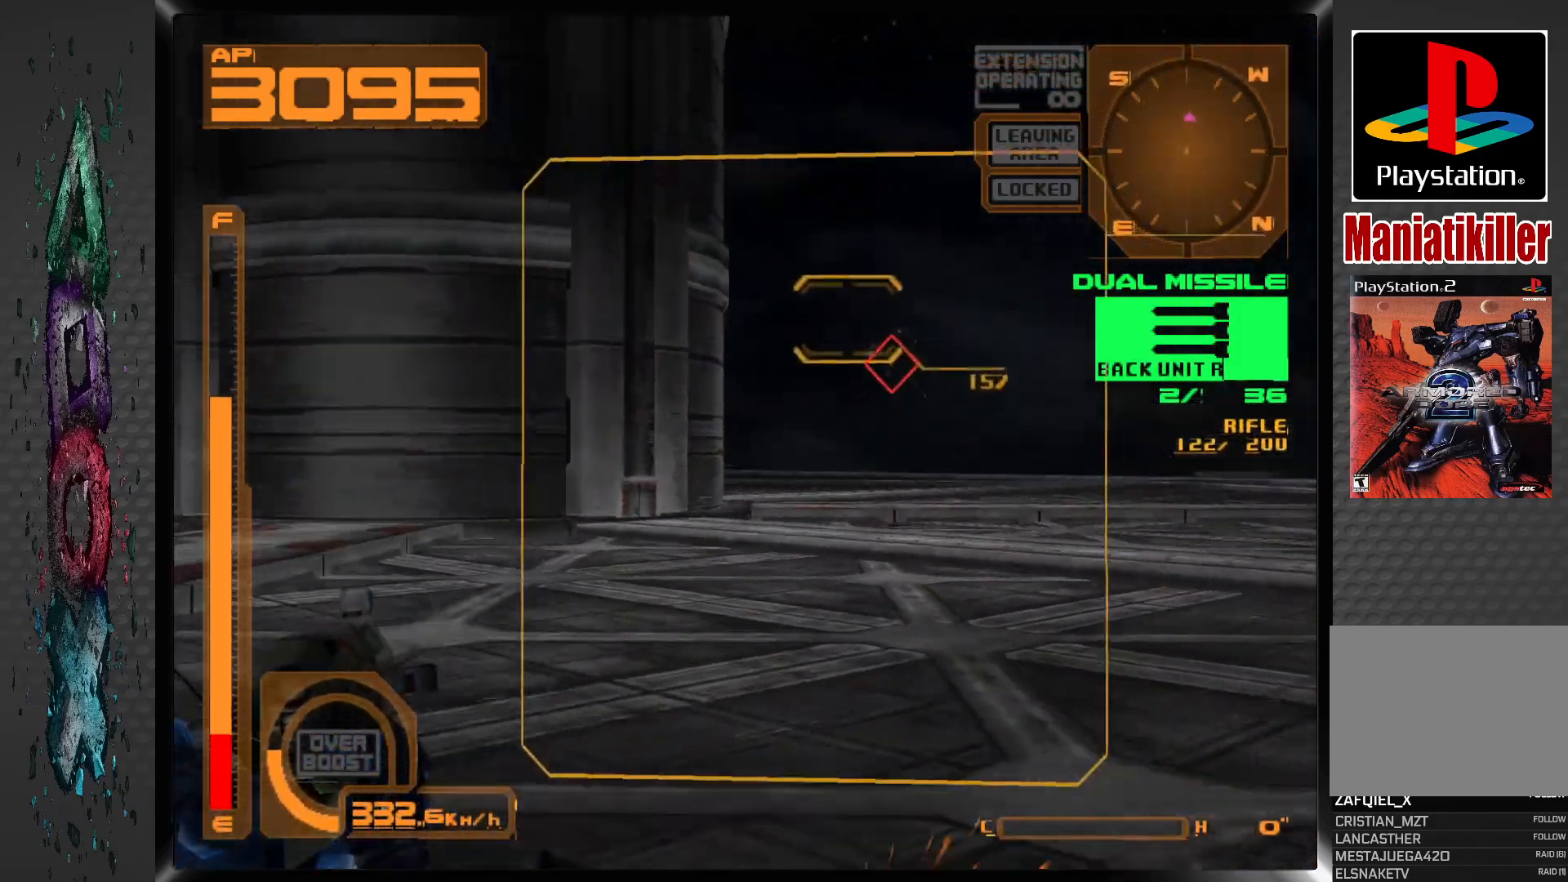
{"dt_ms": 500, "buttons": [], "left_stick": "center", "right_stick": "center", "events": [[183, "DPAD_DOWN", "up"], [200, "CROSS", "up"], [233, "DPAD_RIGHT", "up"], [250, "L1", "up"], [300, "SQUARE", "down"], [417, "SQUARE", "up"]]}
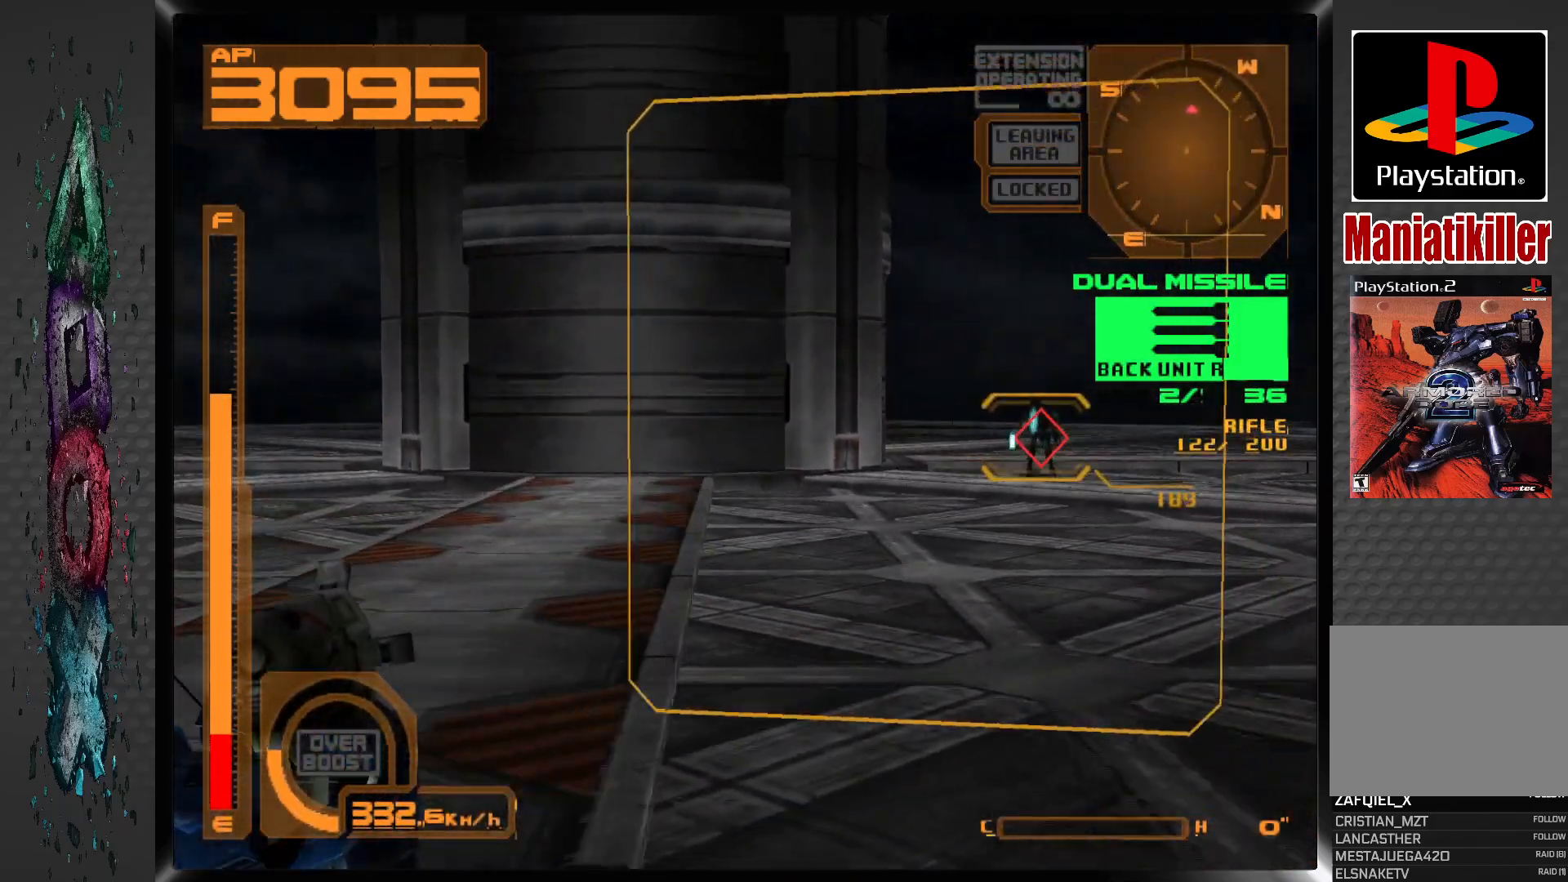
{"dt_ms": 500, "buttons": [], "left_stick": "center", "right_stick": "center", "events": [[283, "DPAD_RIGHT", "down"], [367, "SQUARE", "down"], [450, "DPAD_RIGHT", "up"], [500, "SQUARE", "up"]]}
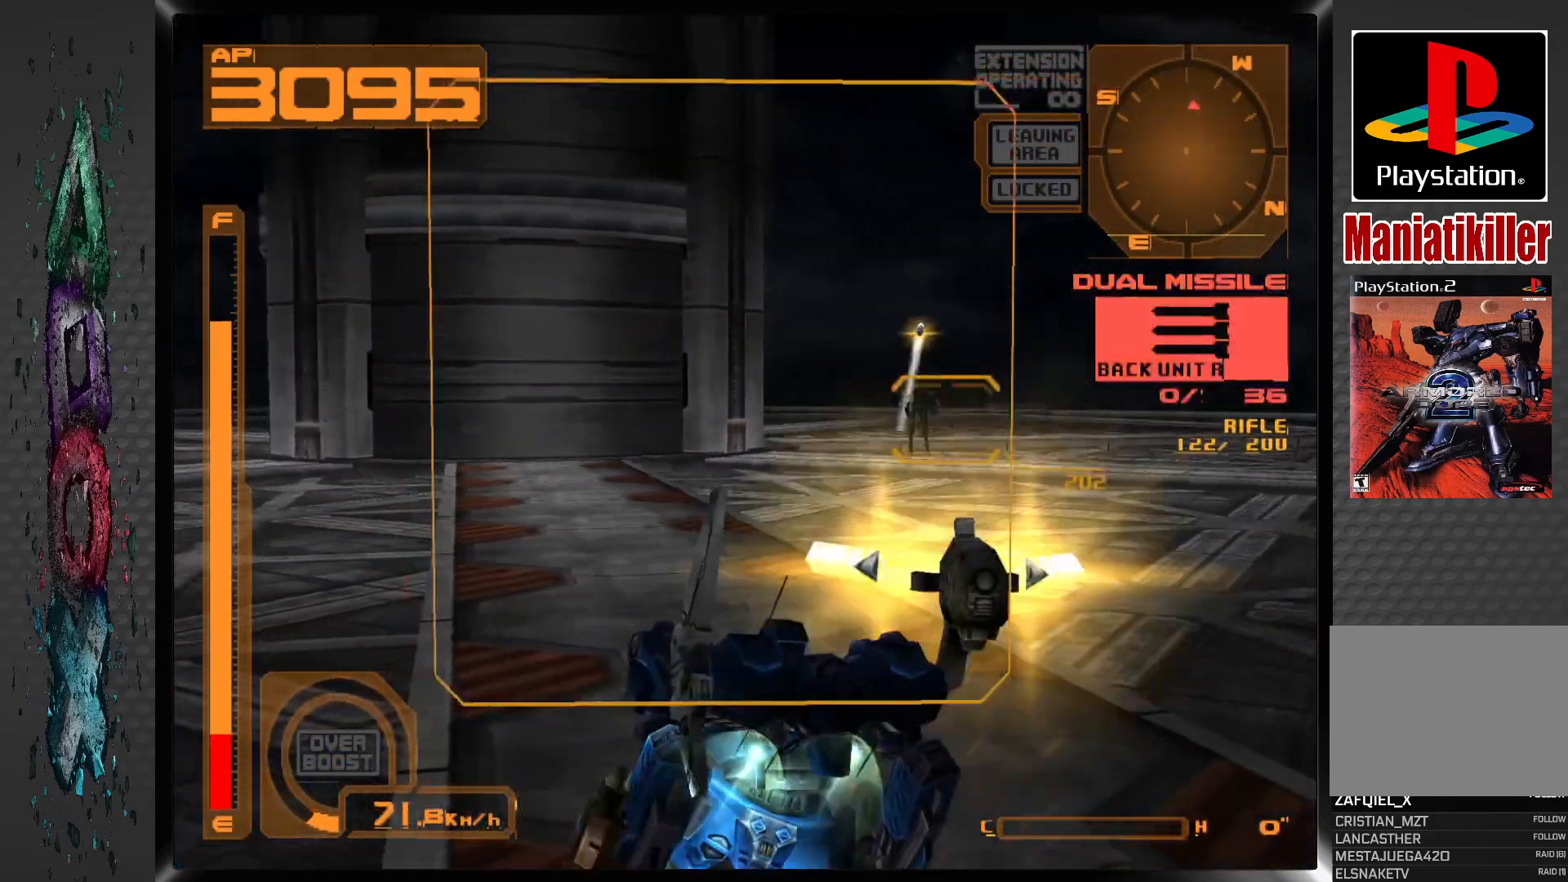
{"dt_ms": 500, "buttons": [], "left_stick": "center", "right_stick": "center", "events": [[83, "SQUARE", "down"], [183, "SQUARE", "up"]]}
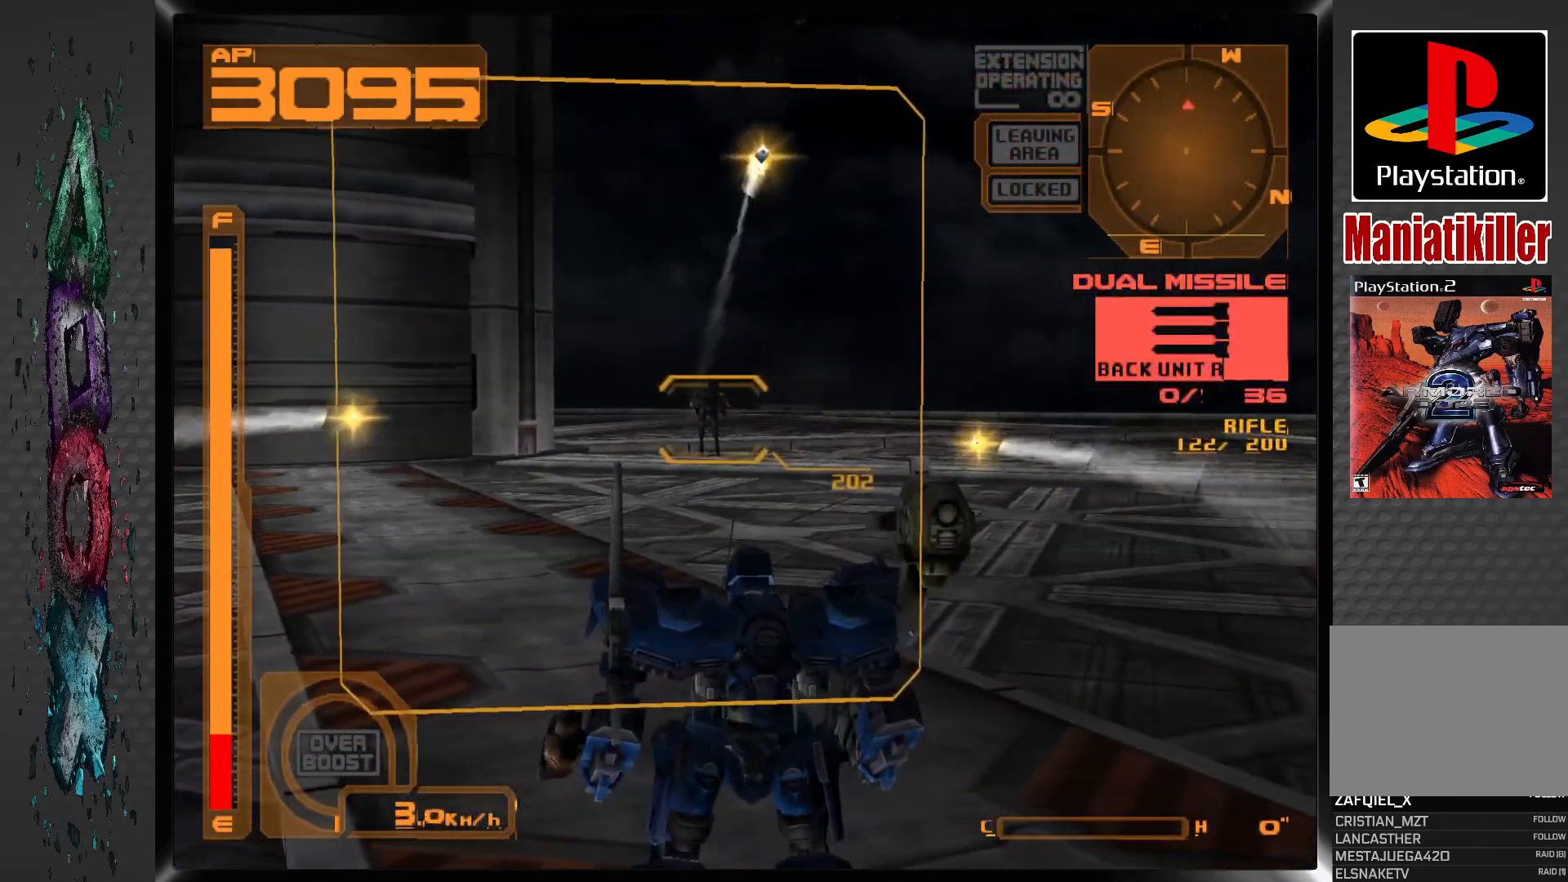
{"dt_ms": 500, "buttons": ["CROSS", "L1"], "left_stick": "center", "right_stick": "center", "events": [[333, "L1", "down"], [367, "CROSS", "down"]]}
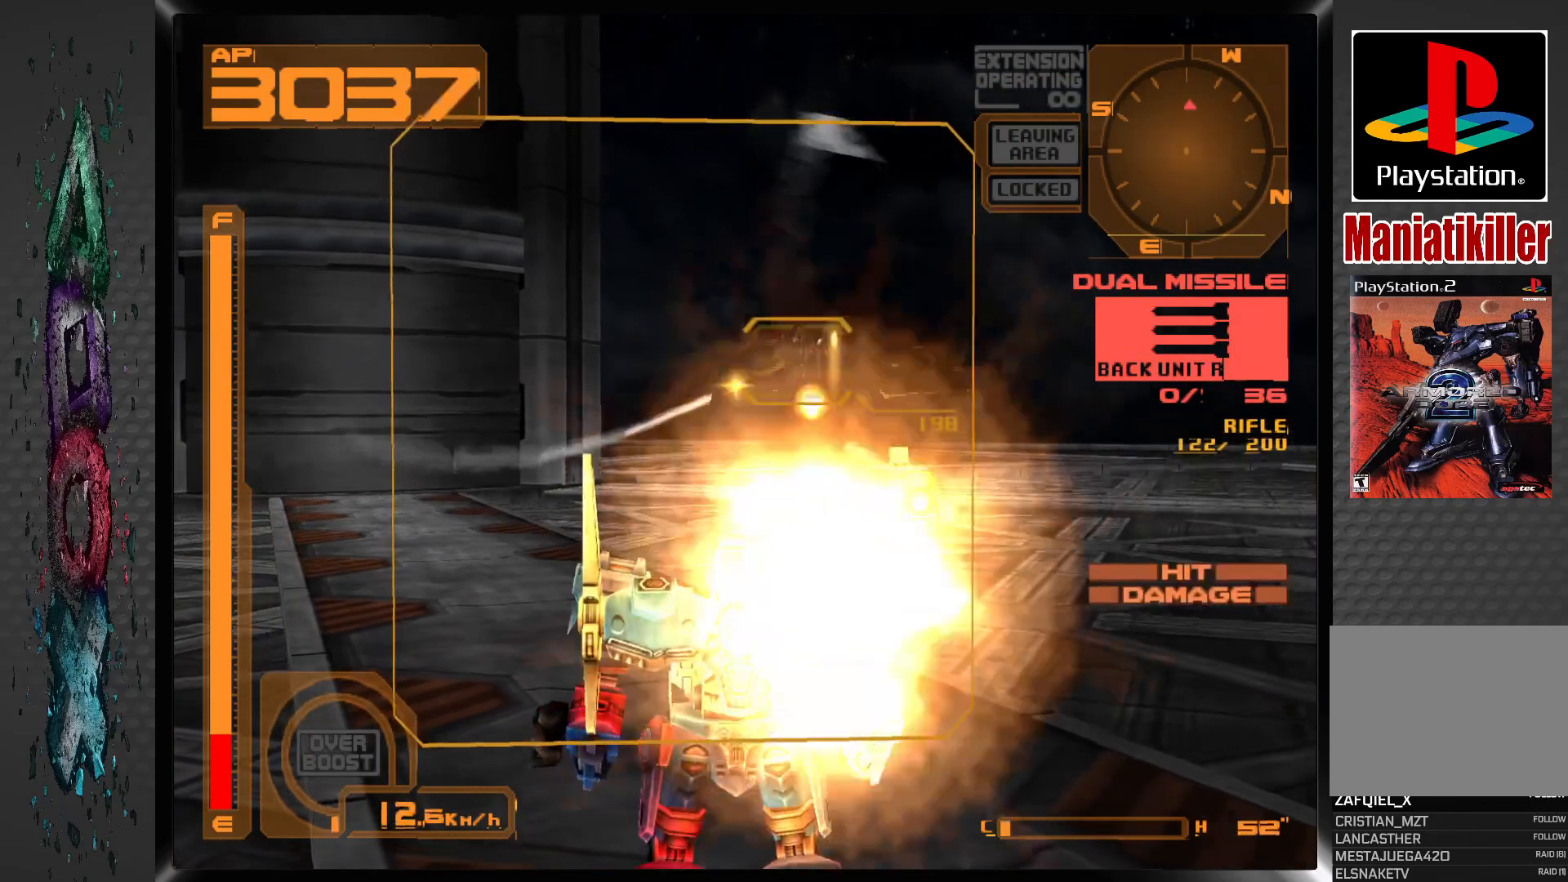
{"dt_ms": 500, "buttons": ["CROSS", "L1", "DPAD_RIGHT"], "left_stick": "center", "right_stick": "center", "events": [[183, "DPAD_RIGHT", "down"]]}
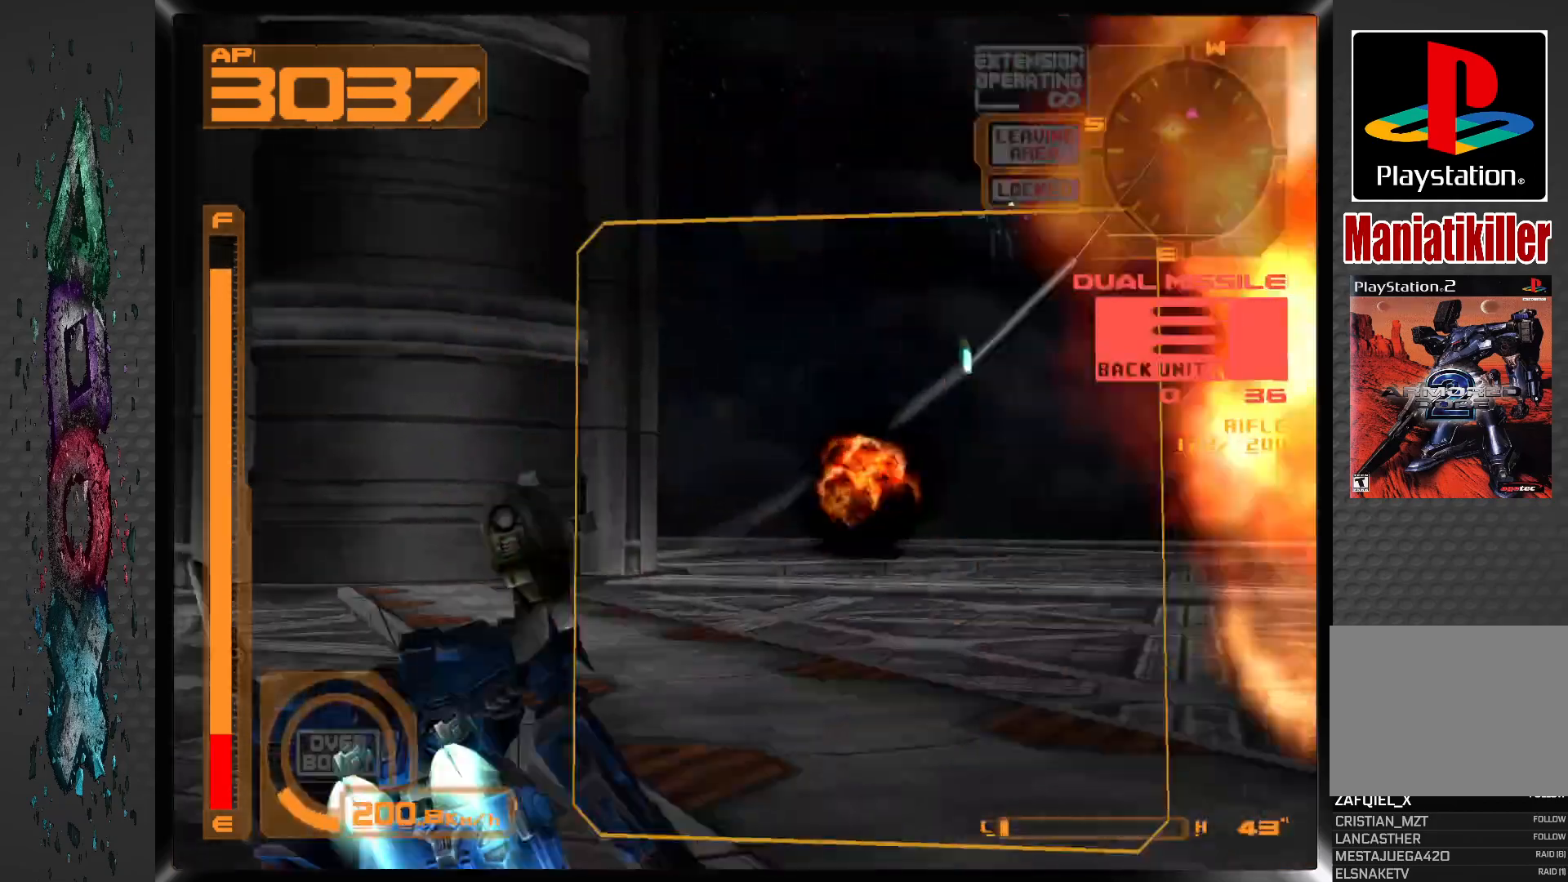
{"dt_ms": 500, "buttons": ["CROSS", "L1", "DPAD_RIGHT"], "left_stick": "center", "right_stick": "center", "events": [[100, "DPAD_RIGHT", "up"], [150, "DPAD_RIGHT", "down"]]}
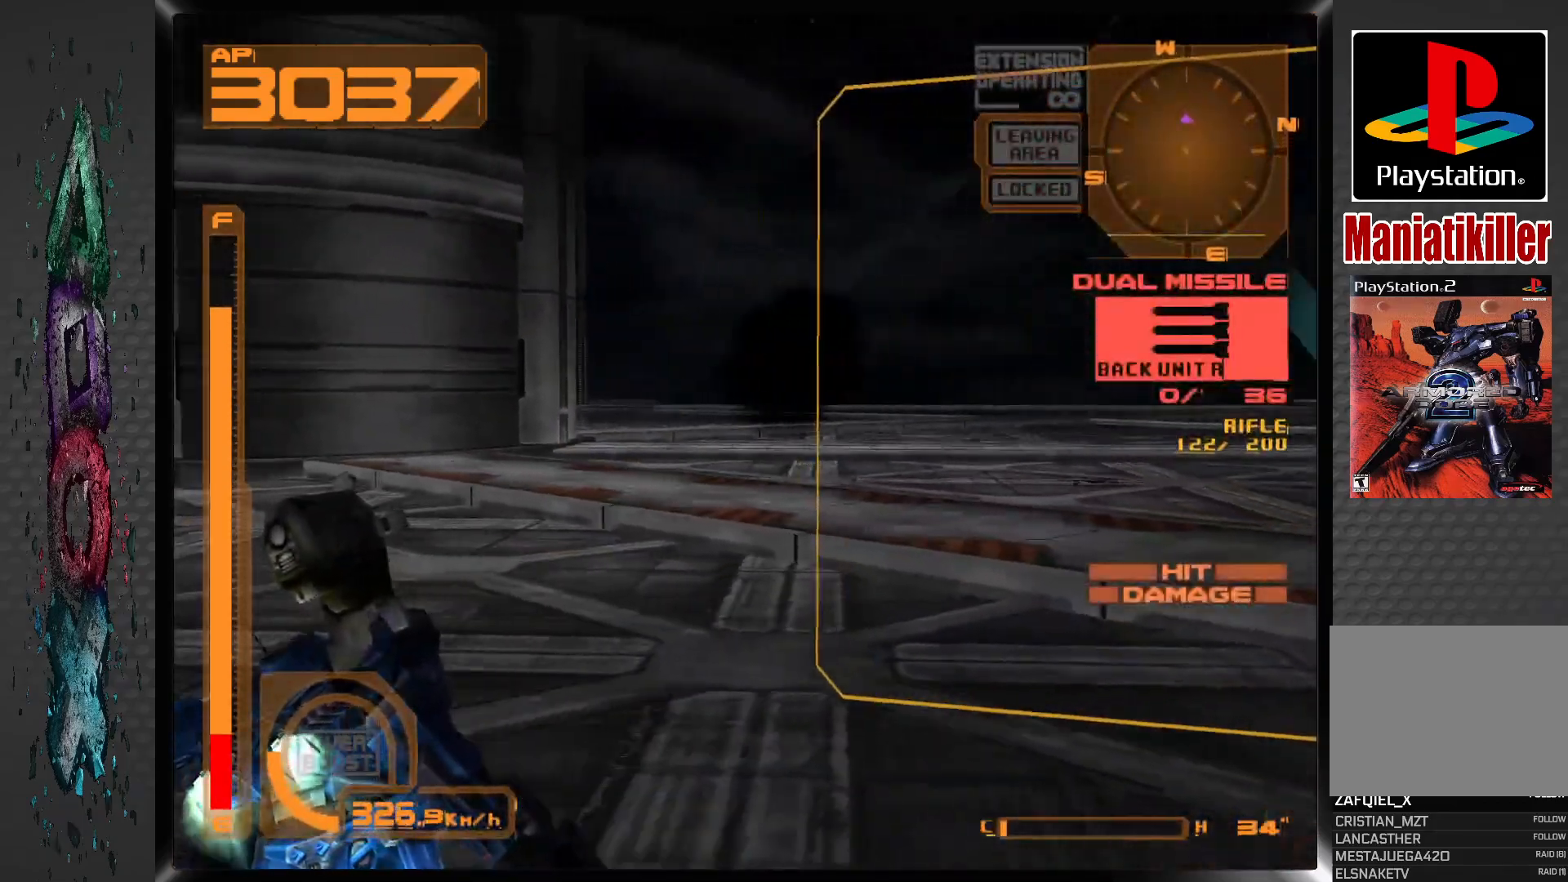
{"dt_ms": 1000, "buttons": [], "left_stick": "center", "right_stick": "center", "events": [[167, "DPAD_RIGHT", "up"], [467, "CROSS", "up"], [500, "L1", "up"], [600, "TRIANGLE", "down"], [717, "DPAD_RIGHT", "down"], [717, "TRIANGLE", "up"], [867, "DPAD_RIGHT", "up"]]}
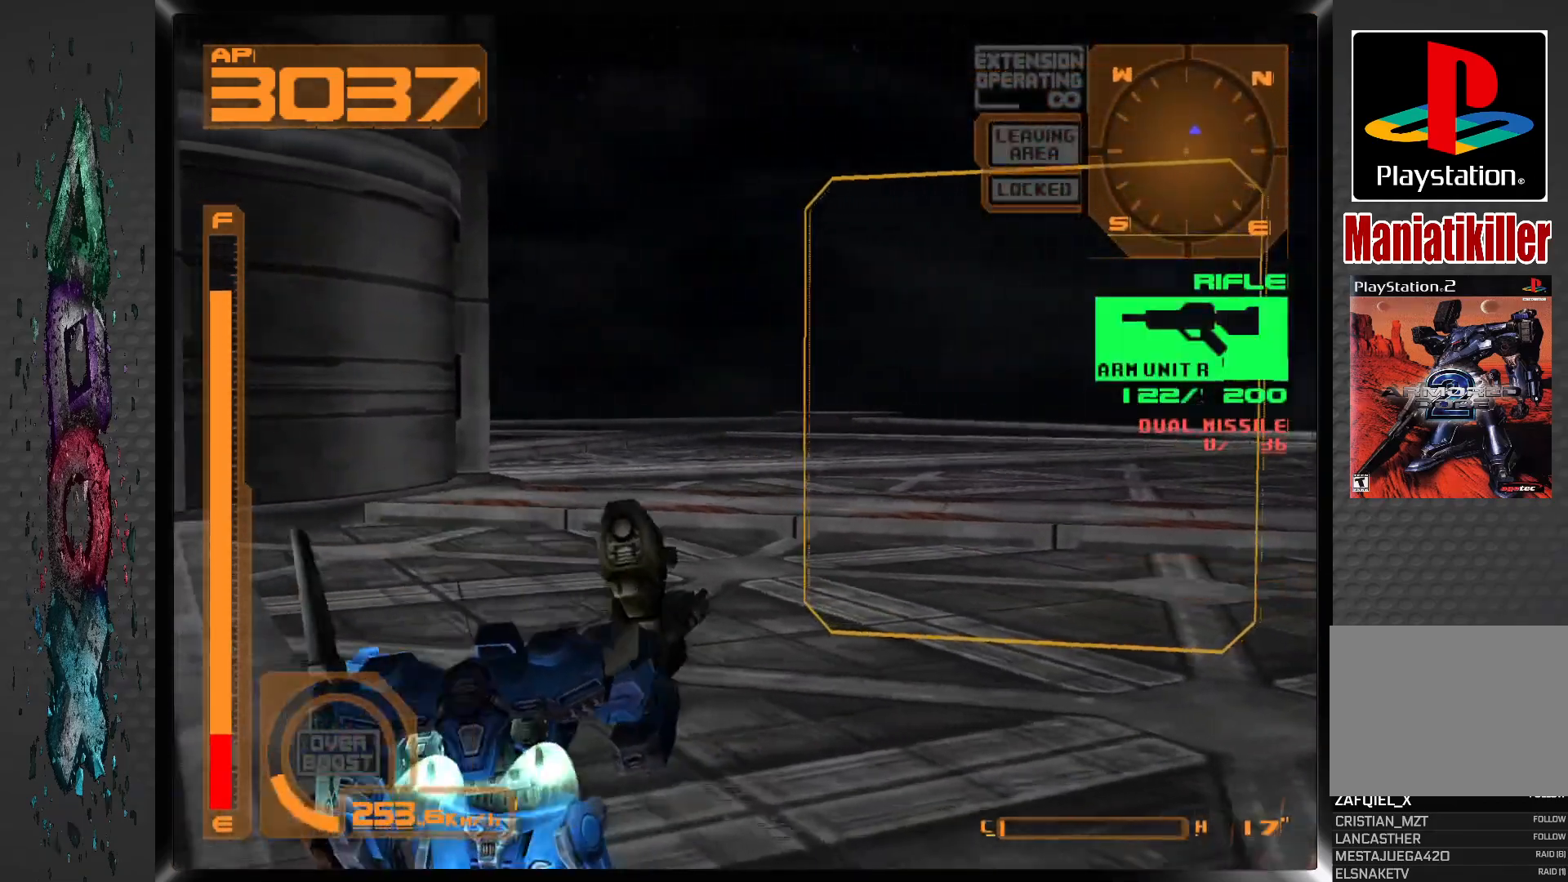
{"dt_ms": 500, "buttons": ["R1"], "left_stick": "center", "right_stick": "center", "events": [[50, "DPAD_RIGHT", "down"], [383, "DPAD_RIGHT", "up"], [500, "R1", "down"]]}
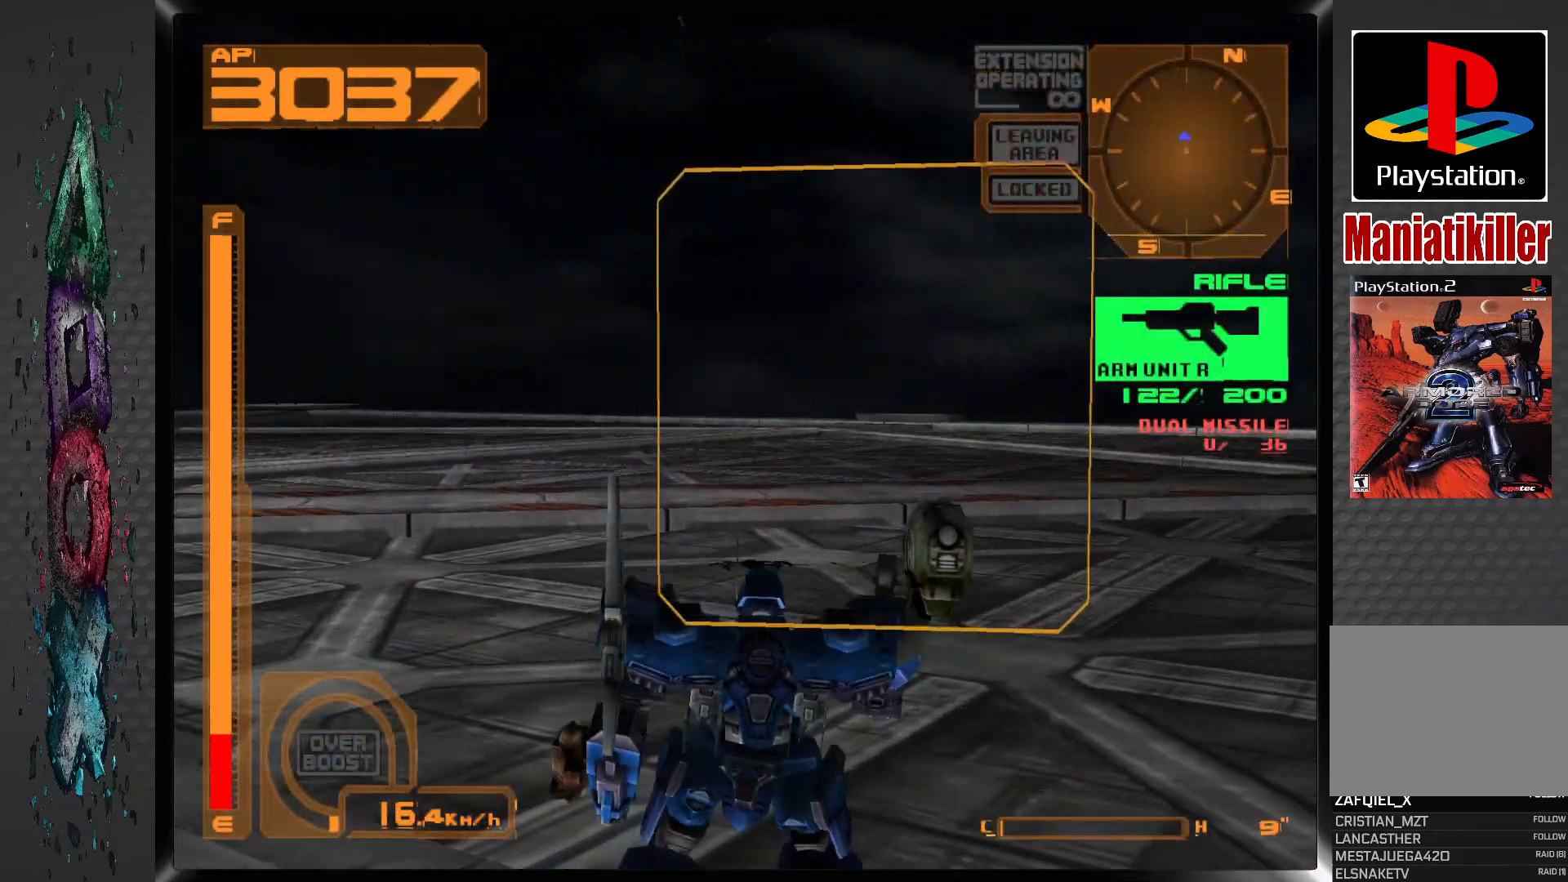
{"dt_ms": 500, "buttons": ["CROSS", "R1", "DPAD_LEFT"], "left_stick": "center", "right_stick": "center", "events": [[50, "CROSS", "down"], [367, "DPAD_LEFT", "down"]]}